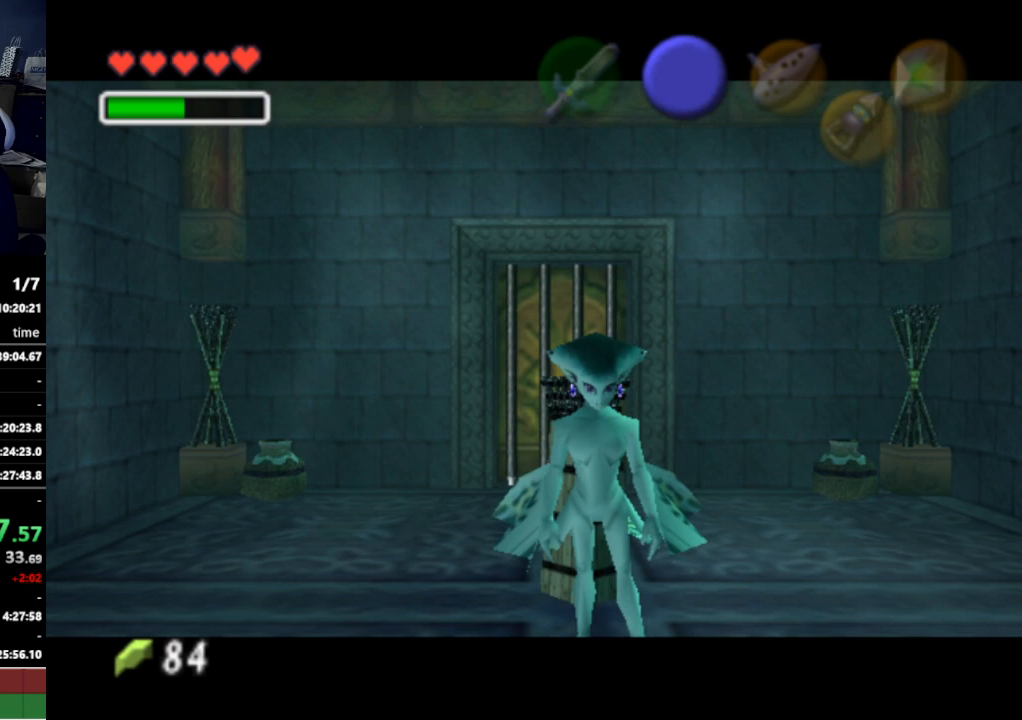
Gameplay with a controller (Nintendo layout); each line is a JSON object with the inputs held at the frame after it. "events" lists button and stick changes between this image and that frame as [ms after this image, input, new state], when the widget could be followed in between. Not read: L3 R3.
{"buttons": [], "left_stick": "center", "right_stick": "center", "events": []}
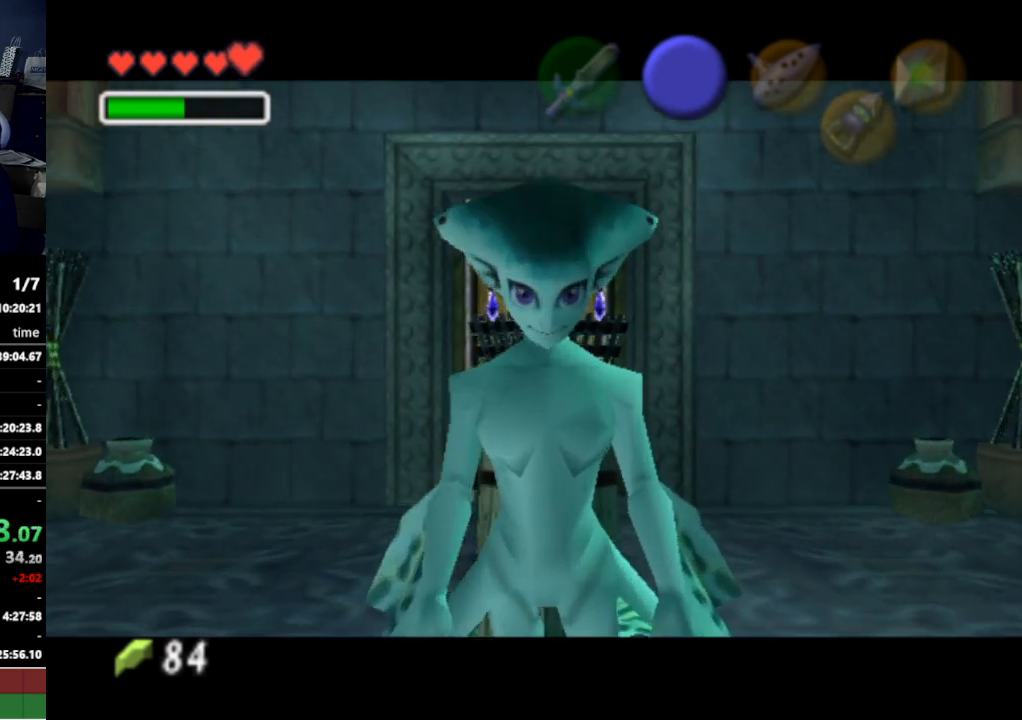
{"buttons": [], "left_stick": "center", "right_stick": "center", "events": []}
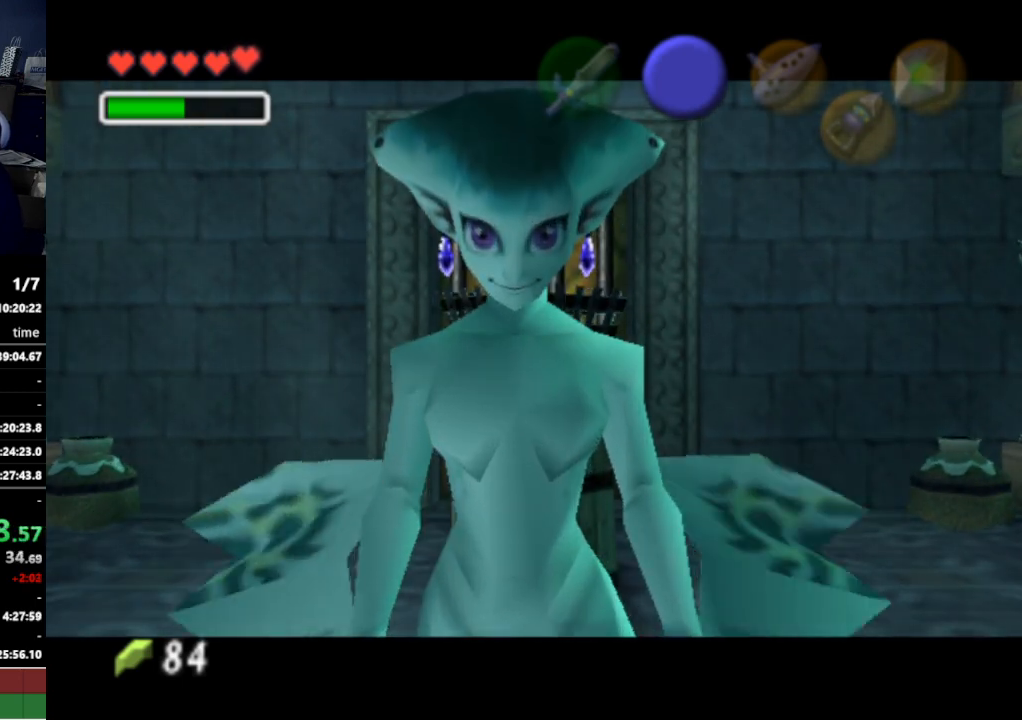
{"buttons": [], "left_stick": "center", "right_stick": "center", "events": []}
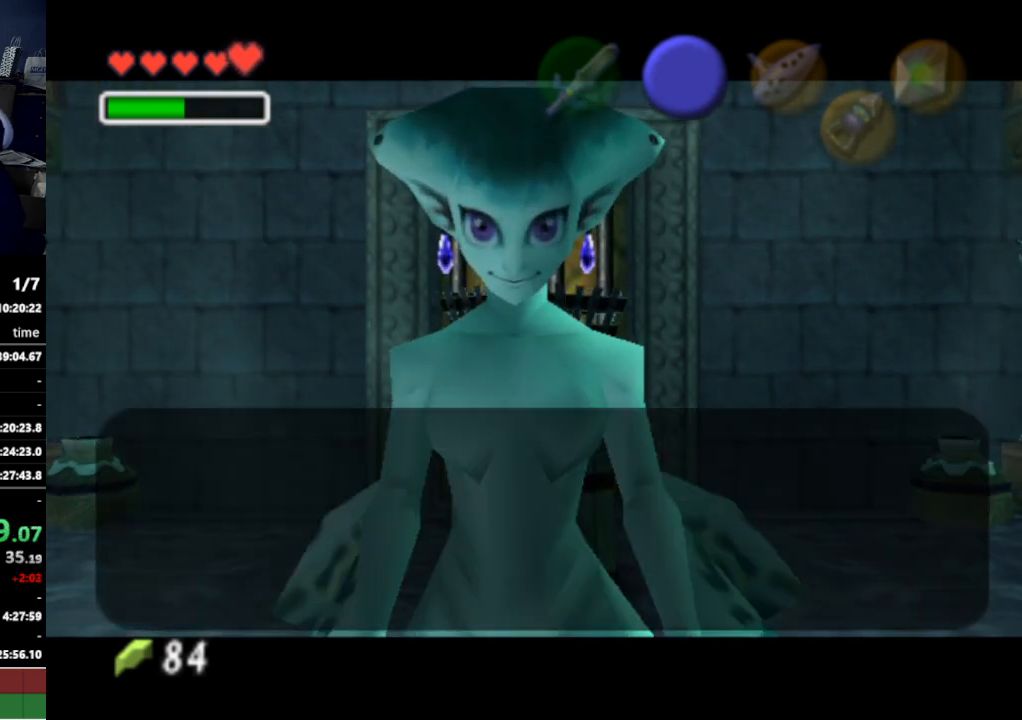
{"buttons": [], "left_stick": "center", "right_stick": "center", "events": []}
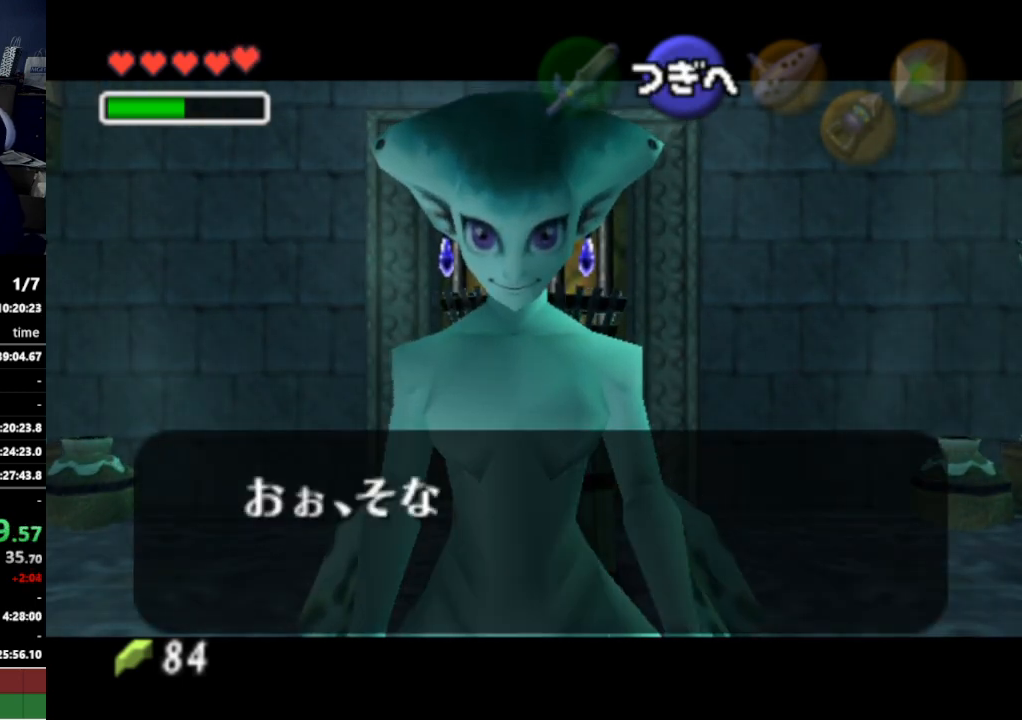
{"buttons": [], "left_stick": "center", "right_stick": "center", "events": []}
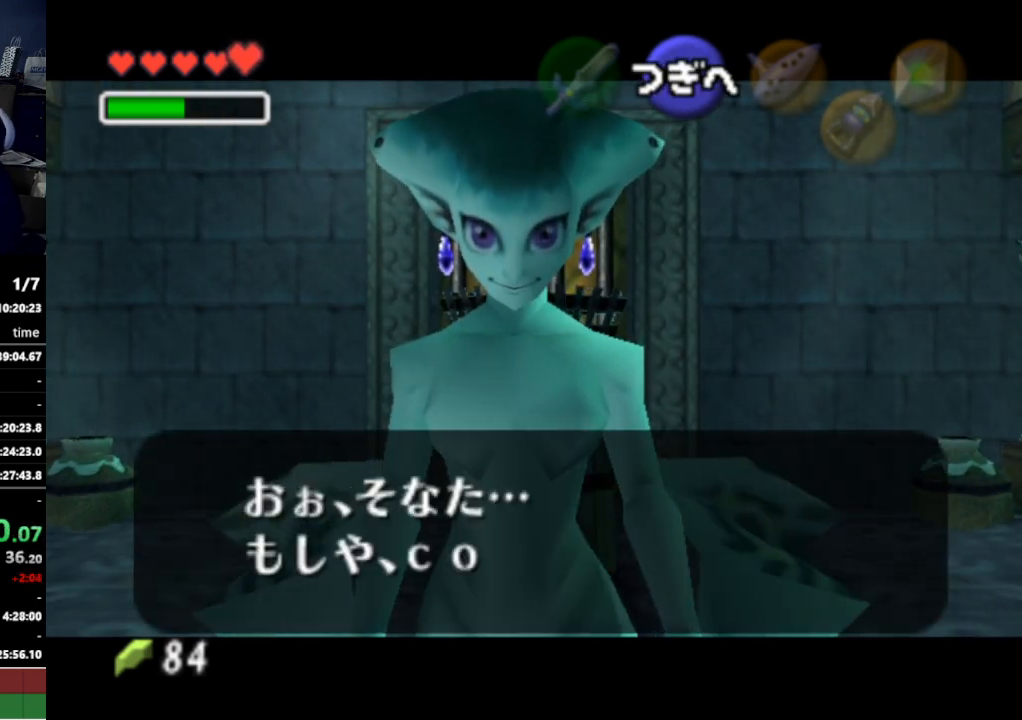
{"buttons": [], "left_stick": "center", "right_stick": "center", "events": [[133, "A", "down"], [133, "B", "down"], [167, "A", "up"], [200, "B", "up"], [267, "A", "down"], [300, "A", "up"], [300, "B", "down"], [333, "B", "up"], [367, "A", "down"], [400, "A", "up"], [400, "B", "down"], [467, "B", "up"]]}
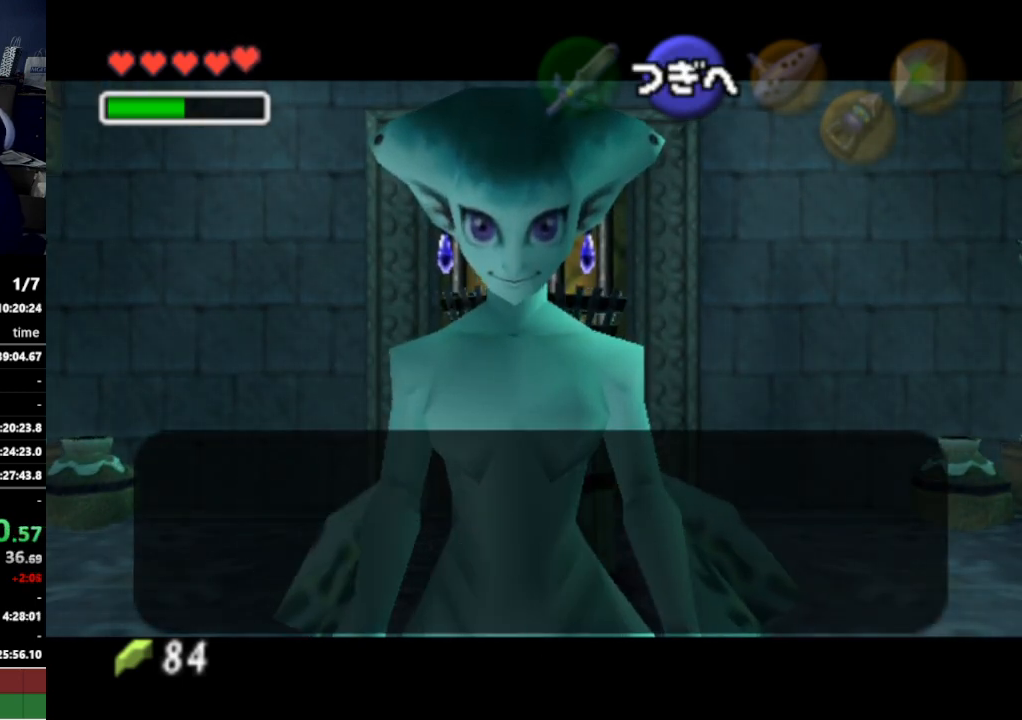
{"buttons": [], "left_stick": "center", "right_stick": "center", "events": [[33, "B", "down"], [67, "B", "up"]]}
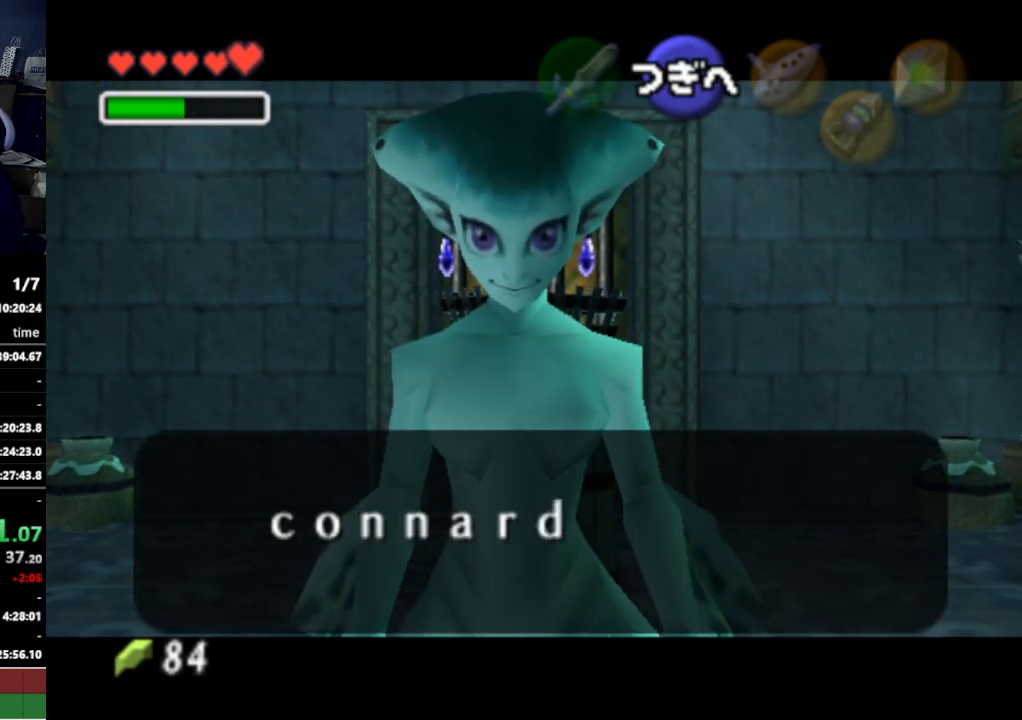
{"buttons": [], "left_stick": "center", "right_stick": "center", "events": [[233, "A", "down"], [233, "B", "down"], [267, "A", "up"], [267, "B", "up"], [333, "A", "down"], [367, "A", "up"], [367, "B", "down"], [433, "A", "down"], [433, "B", "up"], [467, "A", "up"]]}
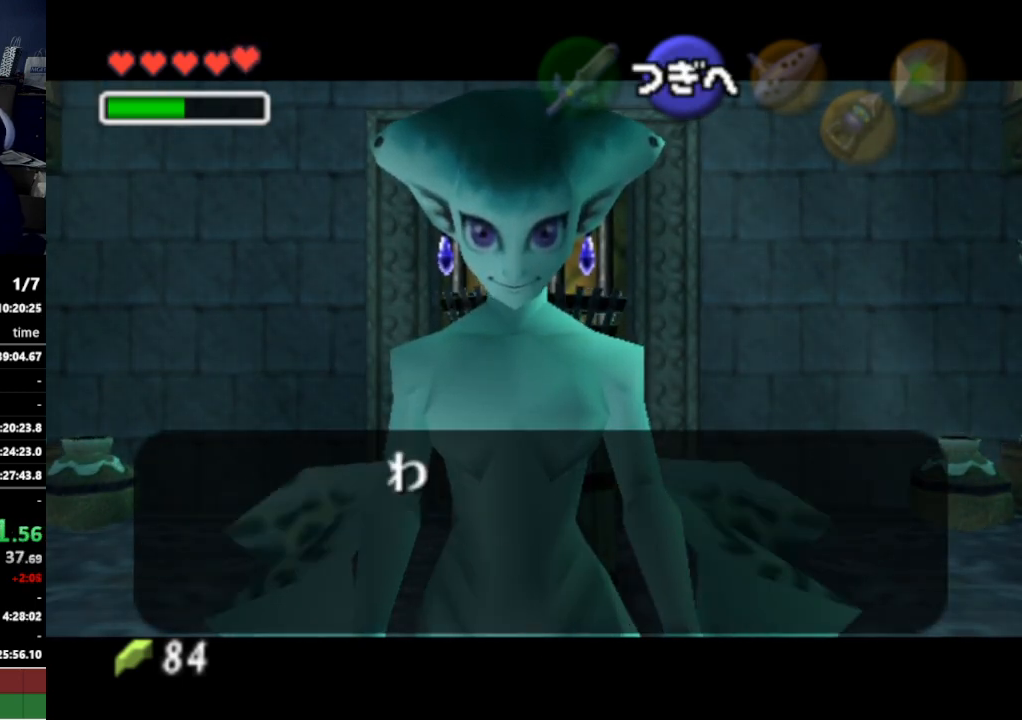
{"buttons": [], "left_stick": "center", "right_stick": "center", "events": [[33, "A", "down"], [100, "A", "up"]]}
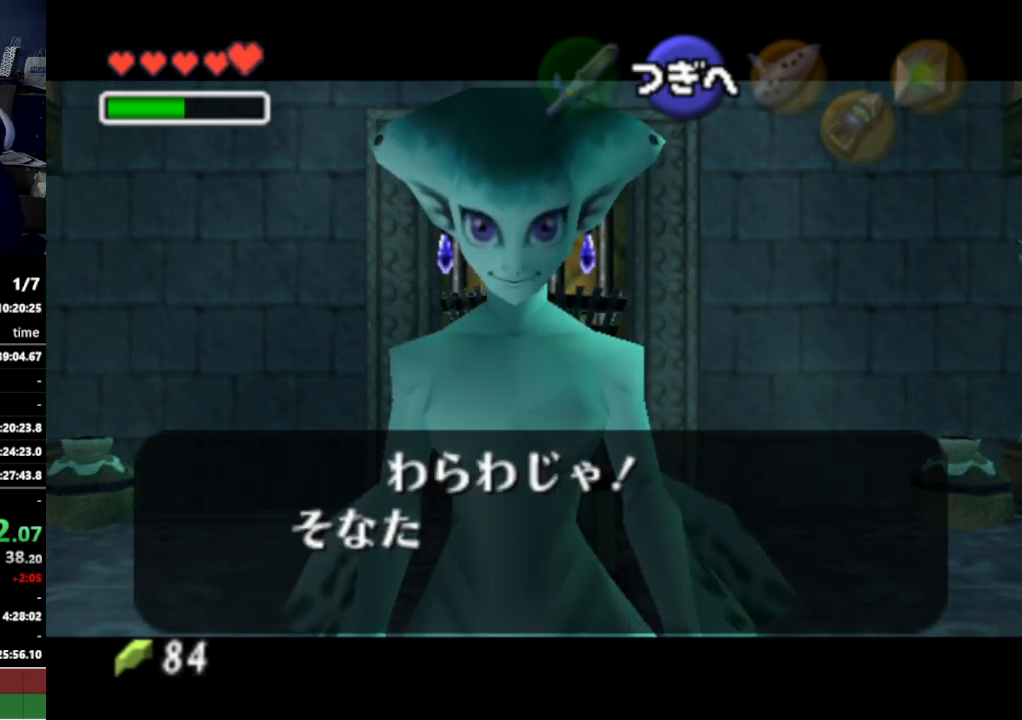
{"buttons": [], "left_stick": "center", "right_stick": "center", "events": []}
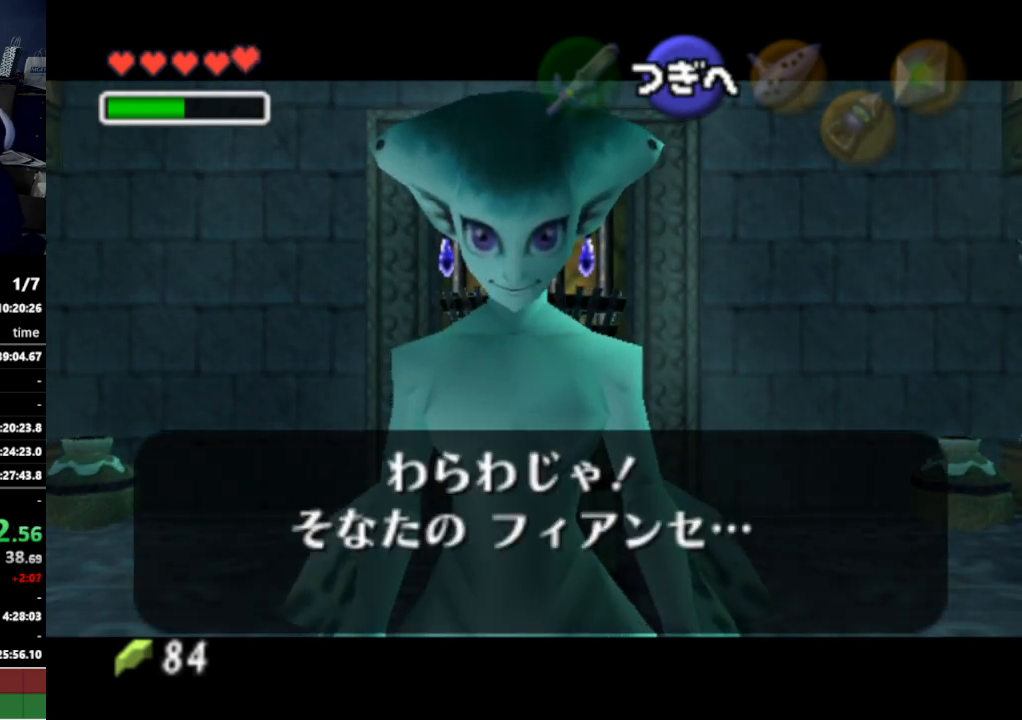
{"buttons": ["A"], "left_stick": "center", "right_stick": "center", "events": [[67, "A", "down"], [100, "A", "up"], [100, "B", "down"], [133, "B", "up"], [167, "A", "down"], [200, "A", "up"], [267, "A", "down"], [300, "A", "up"], [400, "A", "down"], [433, "A", "up"], [500, "A", "down"]]}
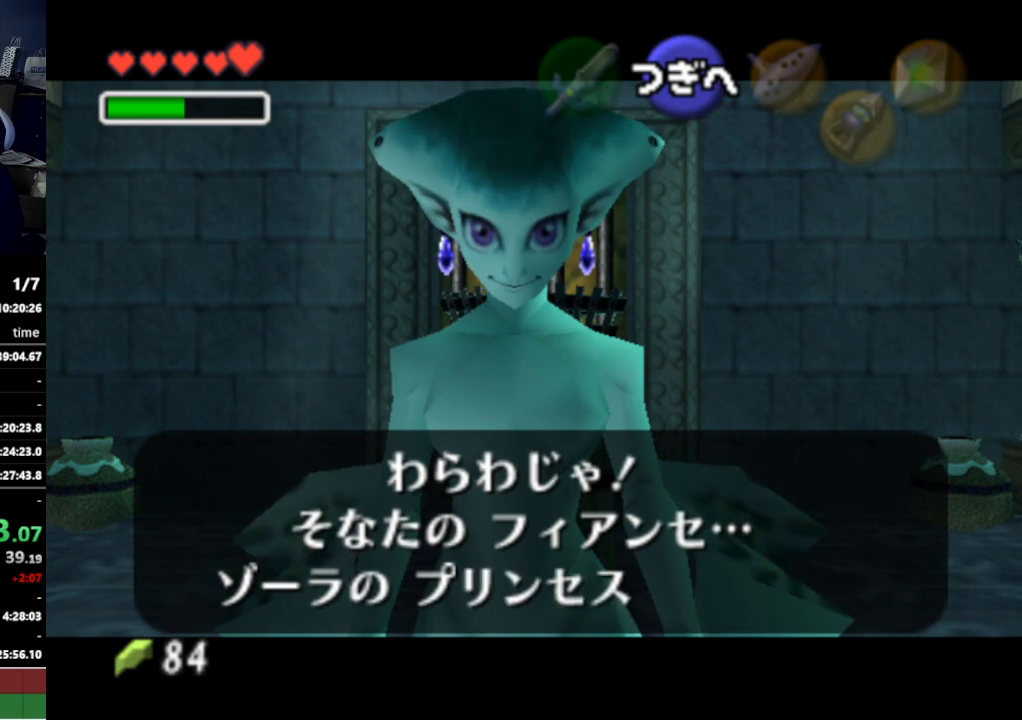
{"buttons": ["B"], "left_stick": "center", "right_stick": "center", "events": [[33, "A", "up"], [133, "A", "down"], [167, "A", "up"], [233, "A", "down"], [267, "A", "up"], [367, "A", "down"], [400, "A", "up"], [467, "A", "down"], [500, "A", "up"], [500, "B", "down"]]}
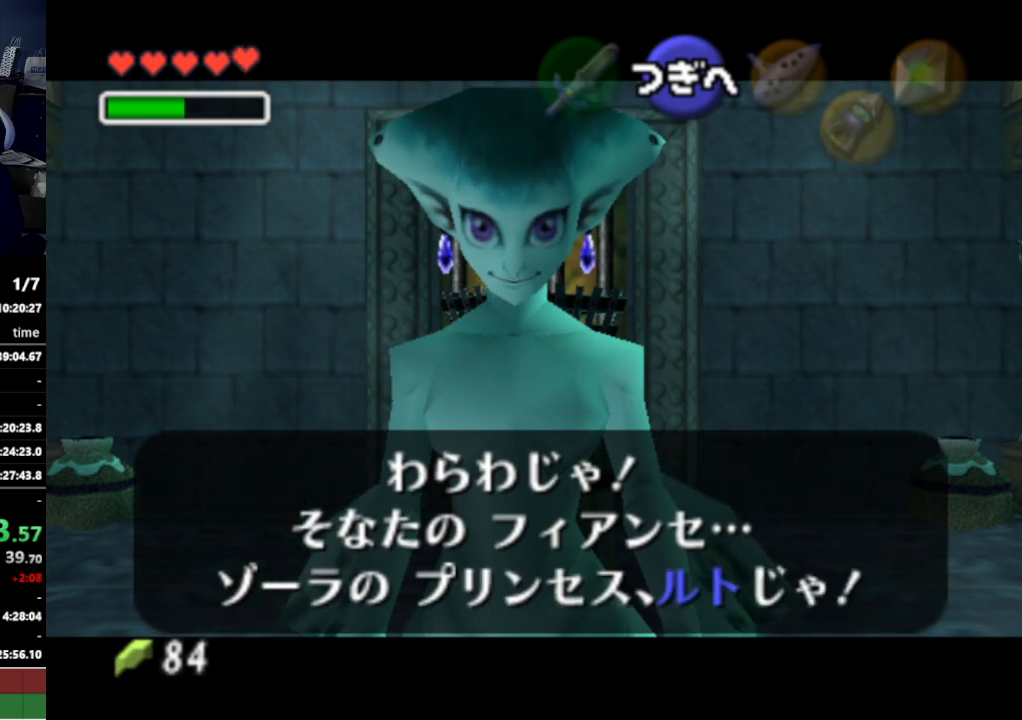
{"buttons": [], "left_stick": "center", "right_stick": "center", "events": [[33, "B", "up"], [100, "A", "down"], [133, "A", "up"], [133, "B", "down"], [167, "B", "up"], [200, "A", "down"], [267, "A", "up"]]}
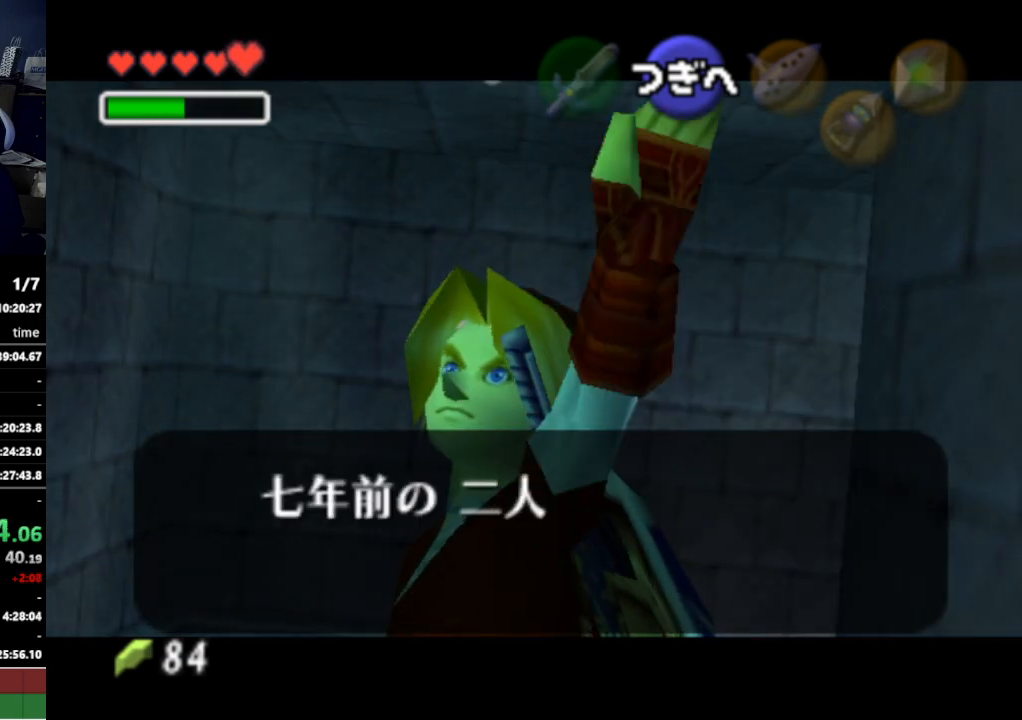
{"buttons": [], "left_stick": "center", "right_stick": "center", "events": []}
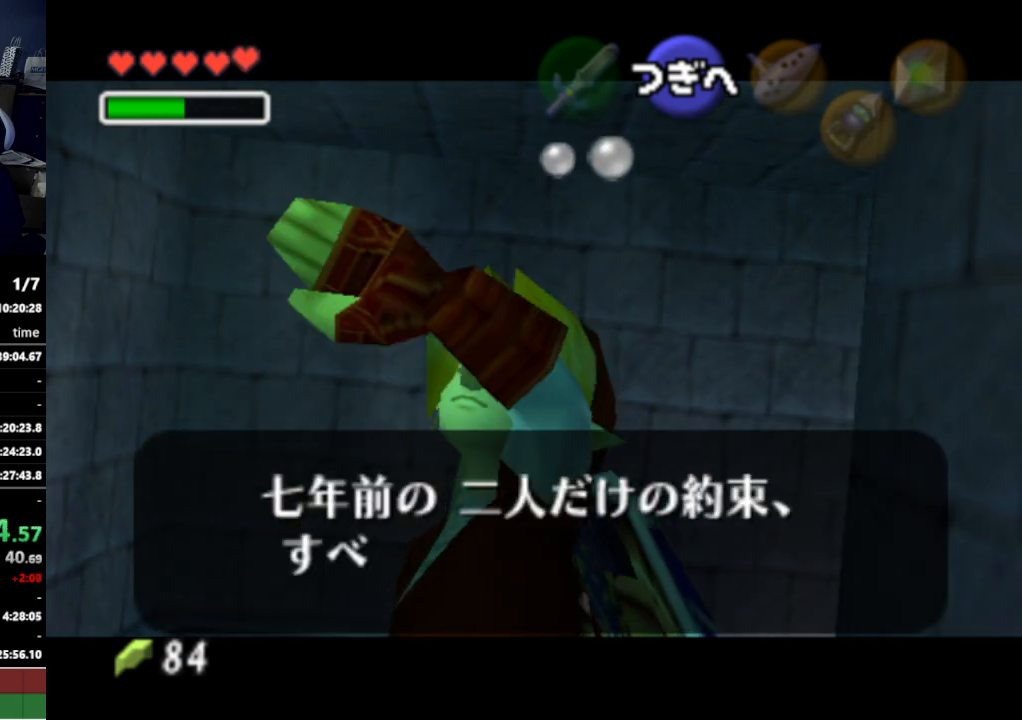
{"buttons": [], "left_stick": "center", "right_stick": "center", "events": [[233, "A", "down"], [267, "A", "up"], [300, "A", "down"], [333, "A", "up"], [367, "B", "down"], [400, "A", "down"], [400, "B", "up"], [467, "A", "up"]]}
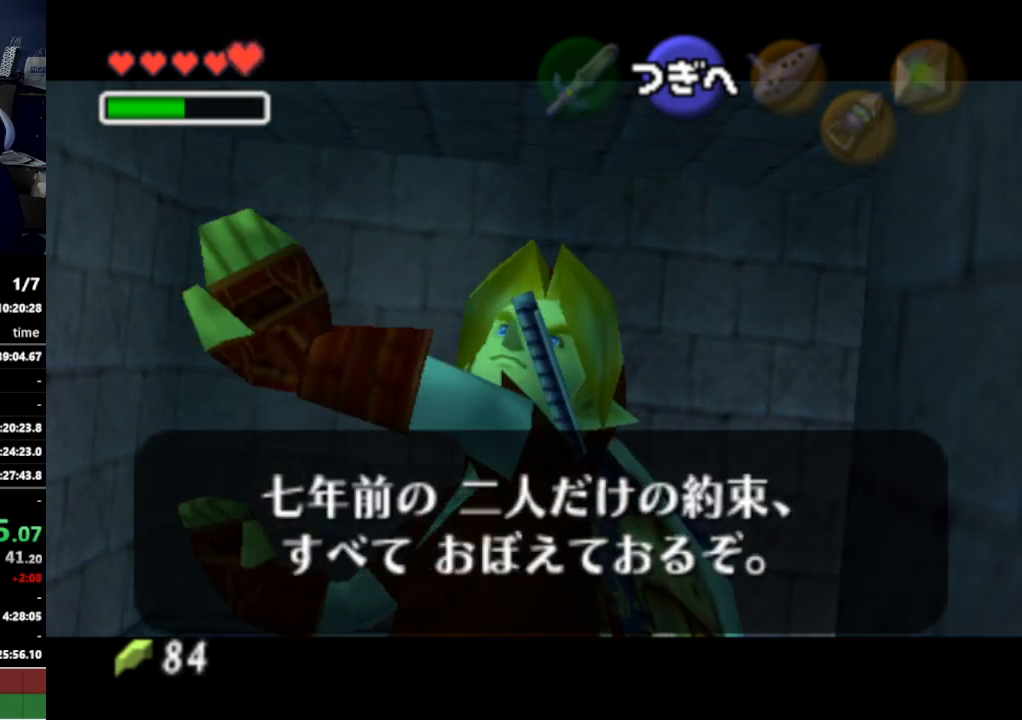
{"buttons": [], "left_stick": "center", "right_stick": "center", "events": [[33, "A", "down"], [67, "A", "up"], [167, "B", "down"], [200, "B", "up"], [233, "A", "down"], [300, "A", "up"]]}
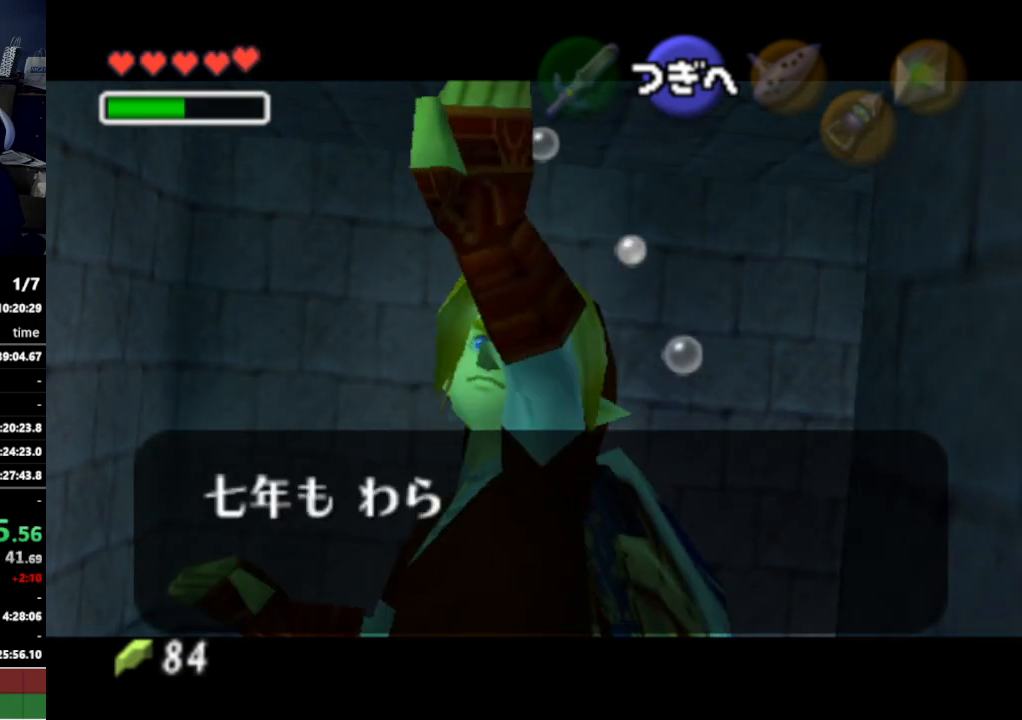
{"buttons": [], "left_stick": "center", "right_stick": "center", "events": []}
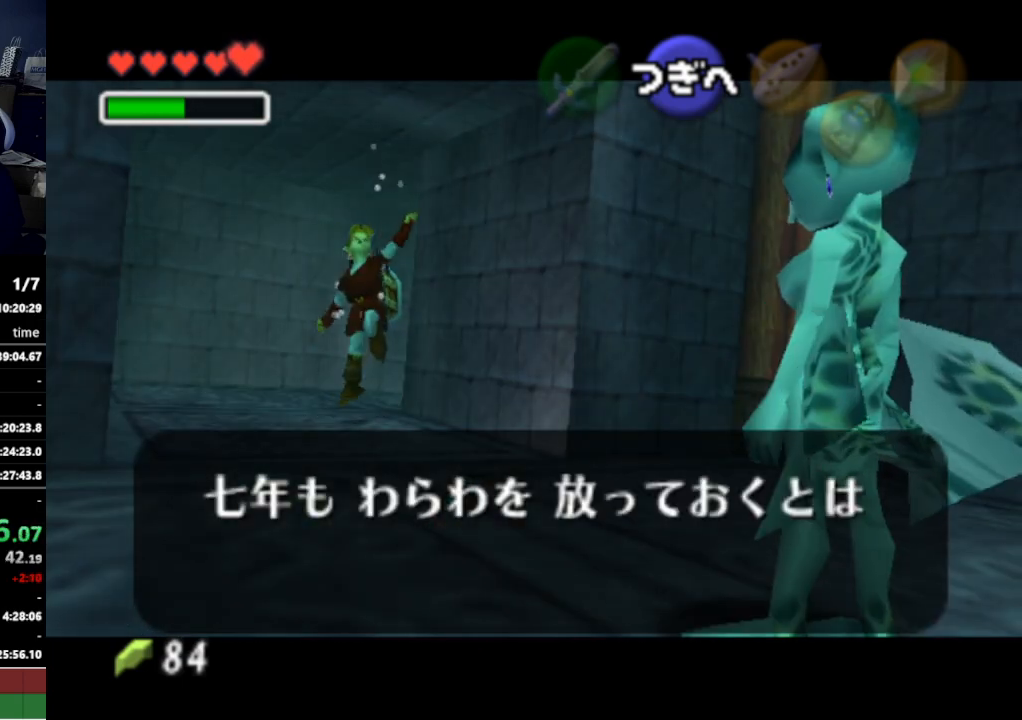
{"buttons": ["B"], "left_stick": "center", "right_stick": "center", "events": [[200, "B", "down"], [233, "A", "down"], [267, "A", "up"], [267, "B", "up"], [367, "A", "down"], [367, "B", "down"], [400, "A", "up"], [433, "B", "up"], [467, "A", "down"], [500, "A", "up"], [500, "B", "down"]]}
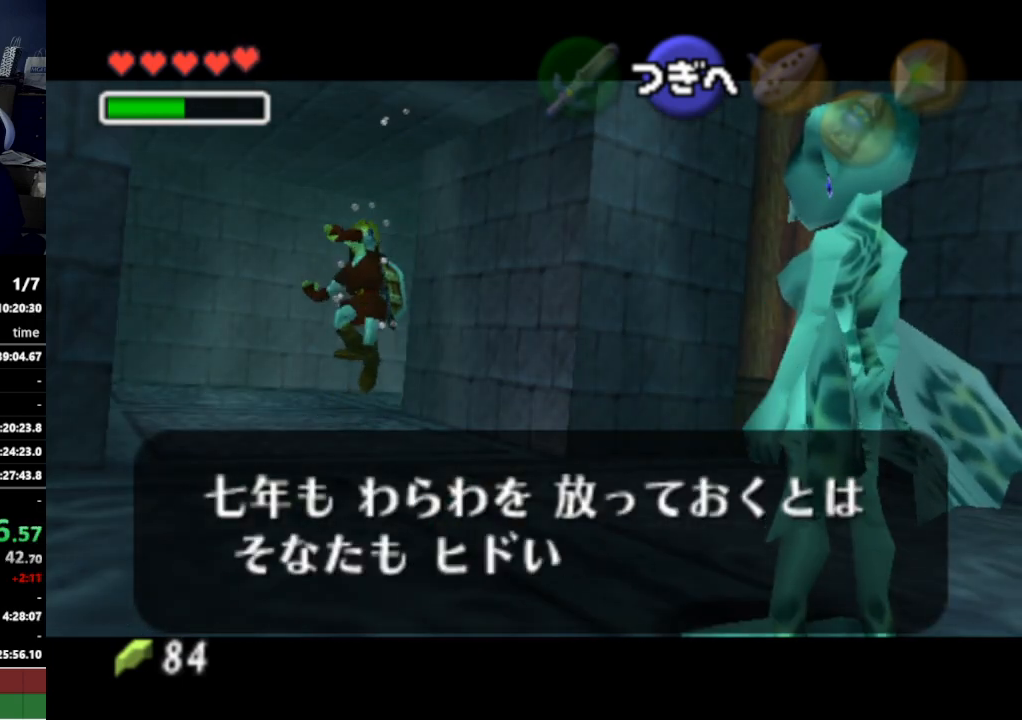
{"buttons": [], "left_stick": "center", "right_stick": "center", "events": [[67, "B", "up"], [100, "A", "down"], [133, "A", "up"], [167, "B", "down"], [200, "A", "down"], [200, "B", "up"], [233, "A", "up"], [300, "A", "down"], [333, "A", "up"], [467, "B", "down"], [500, "B", "up"]]}
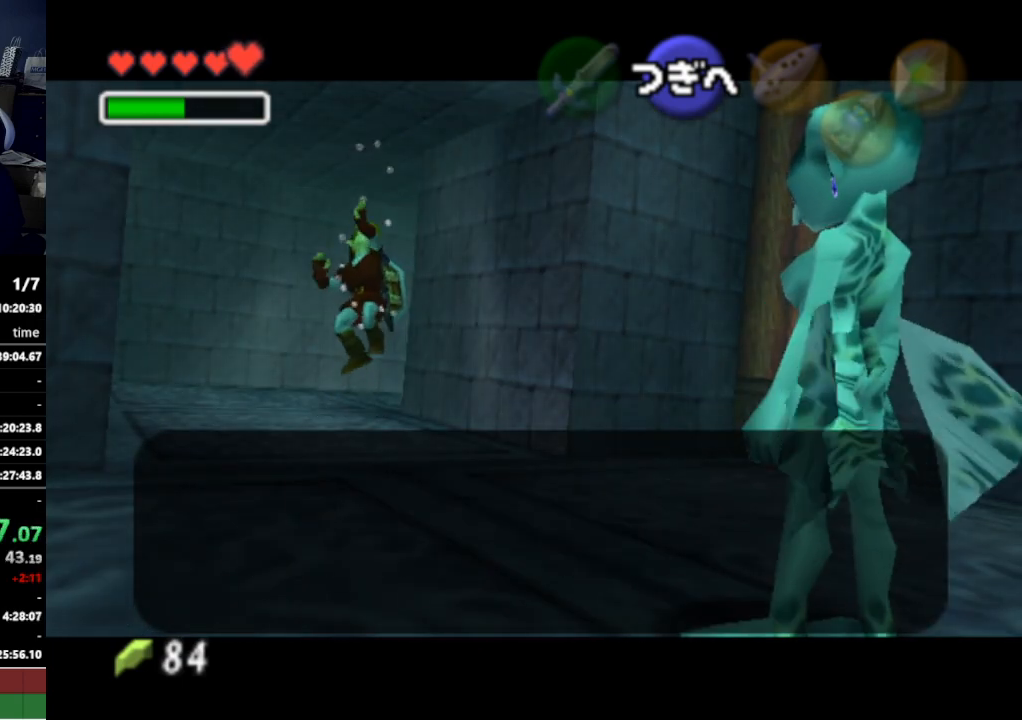
{"buttons": [], "left_stick": "center", "right_stick": "center", "events": [[33, "A", "down"], [67, "A", "up"], [67, "B", "down"], [100, "B", "up"]]}
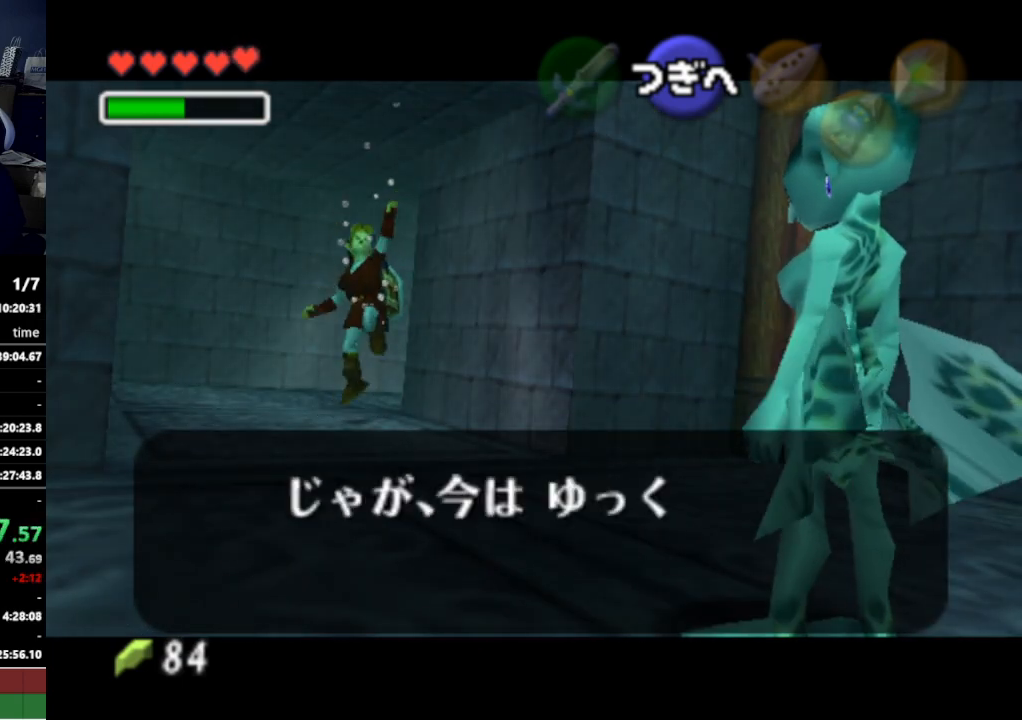
{"buttons": [], "left_stick": "center", "right_stick": "center", "events": [[33, "A", "down"], [67, "B", "down"], [100, "A", "up"], [100, "B", "up"], [400, "A", "down"], [433, "A", "up"]]}
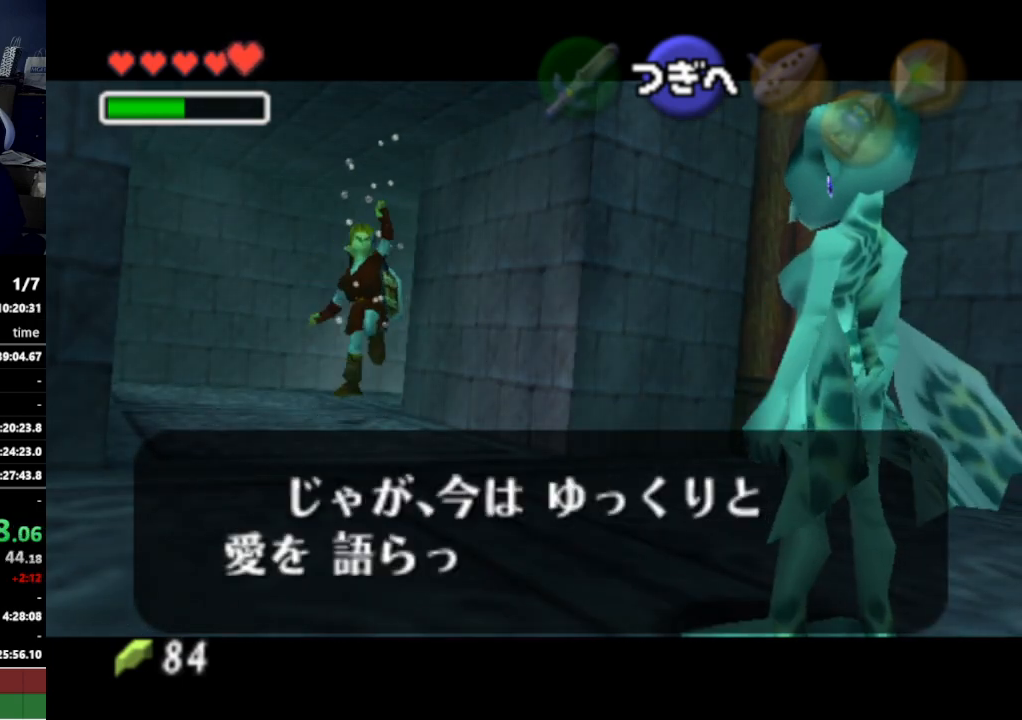
{"buttons": ["A"], "left_stick": "center", "right_stick": "center", "events": [[33, "A", "down"], [100, "A", "up"], [133, "A", "down"], [167, "A", "up"], [300, "B", "down"], [367, "A", "down"], [367, "B", "up"], [400, "A", "up"], [467, "A", "down"]]}
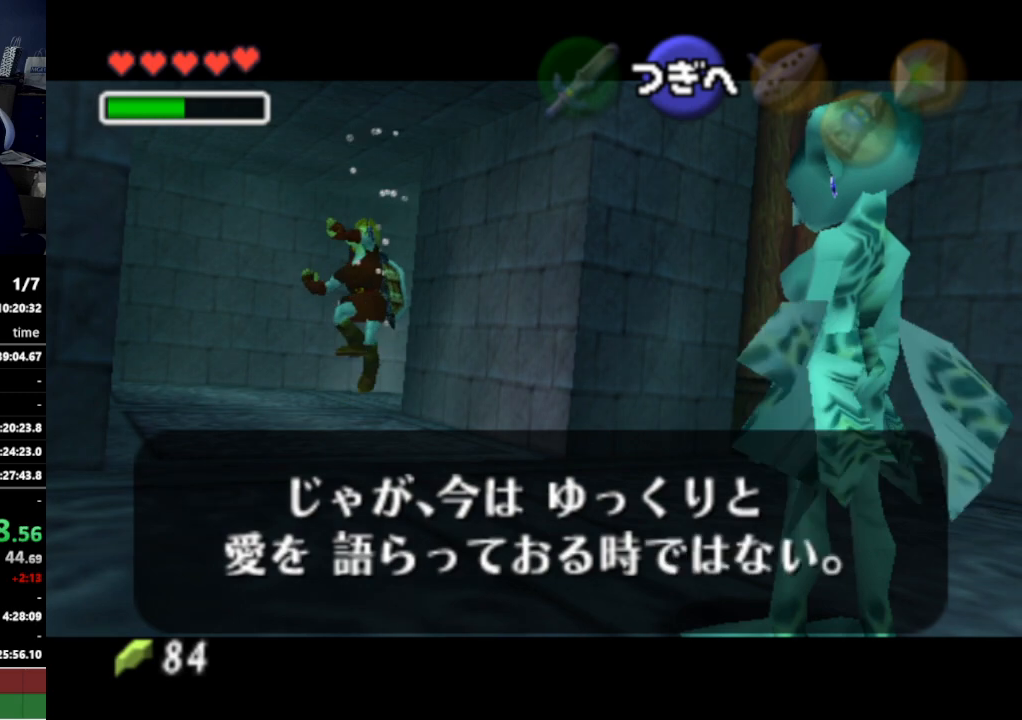
{"buttons": [], "left_stick": "center", "right_stick": "center", "events": [[33, "A", "up"]]}
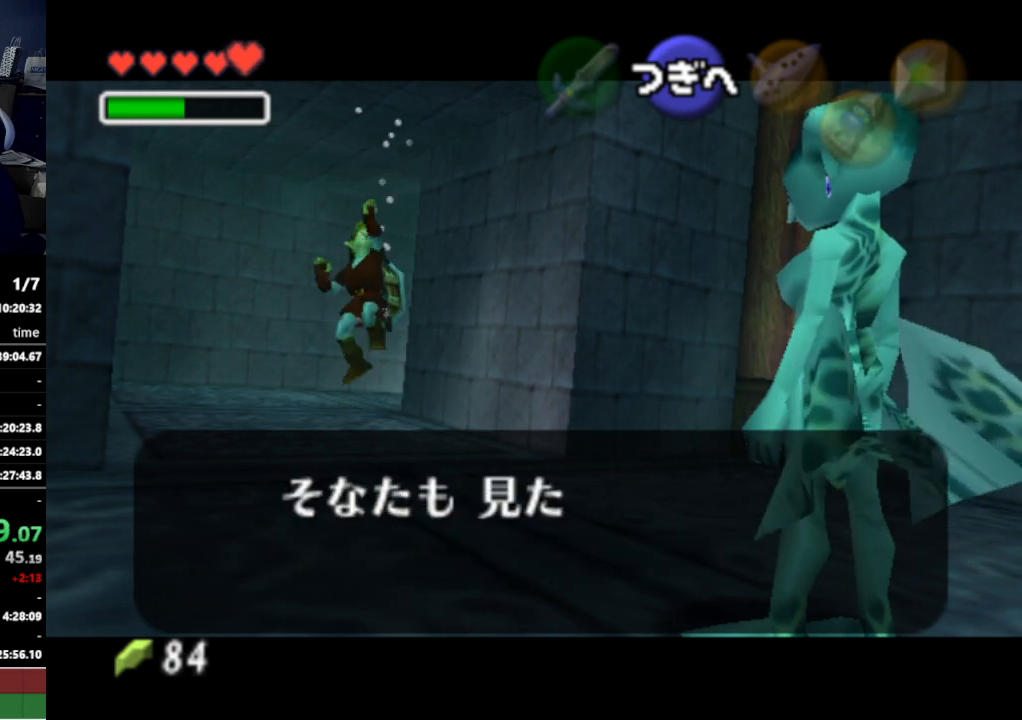
{"buttons": [], "left_stick": "center", "right_stick": "center", "events": []}
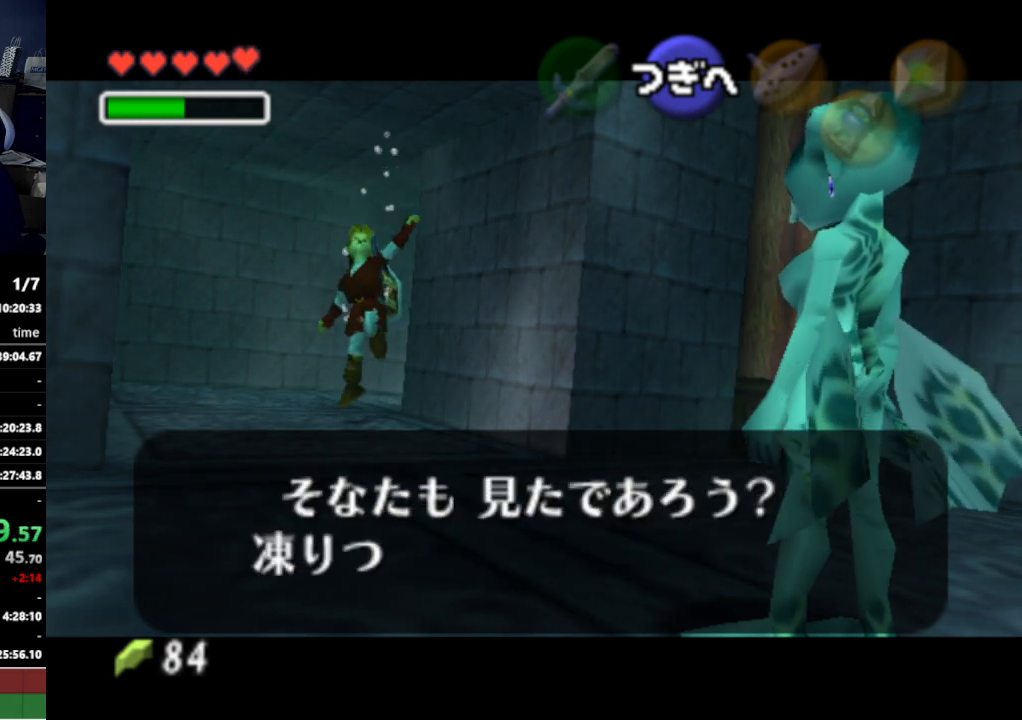
{"buttons": [], "left_stick": "center", "right_stick": "center", "events": [[133, "B", "down"], [167, "A", "down"], [167, "B", "up"], [200, "A", "up"], [233, "A", "down"], [267, "A", "up"], [300, "B", "down"], [333, "B", "up"], [367, "A", "down"], [400, "A", "up"], [433, "B", "down"], [467, "A", "down"], [467, "B", "up"], [500, "A", "up"]]}
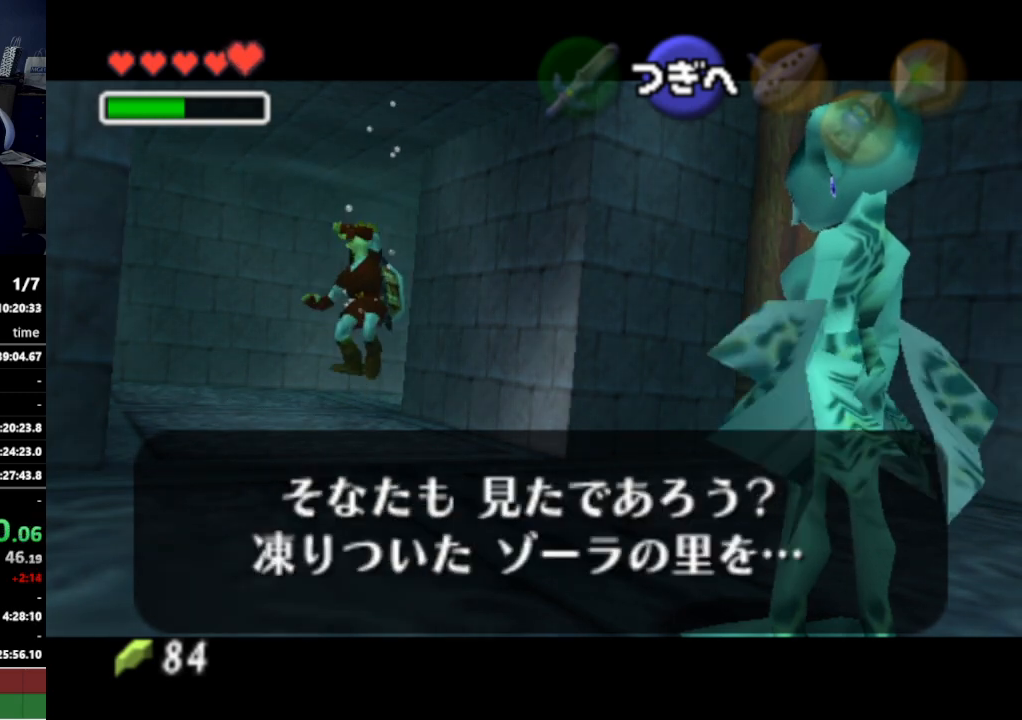
{"buttons": [], "left_stick": "center", "right_stick": "center", "events": [[100, "A", "down"], [133, "A", "up"], [200, "A", "down"], [233, "A", "up"], [233, "B", "down"], [267, "B", "up"]]}